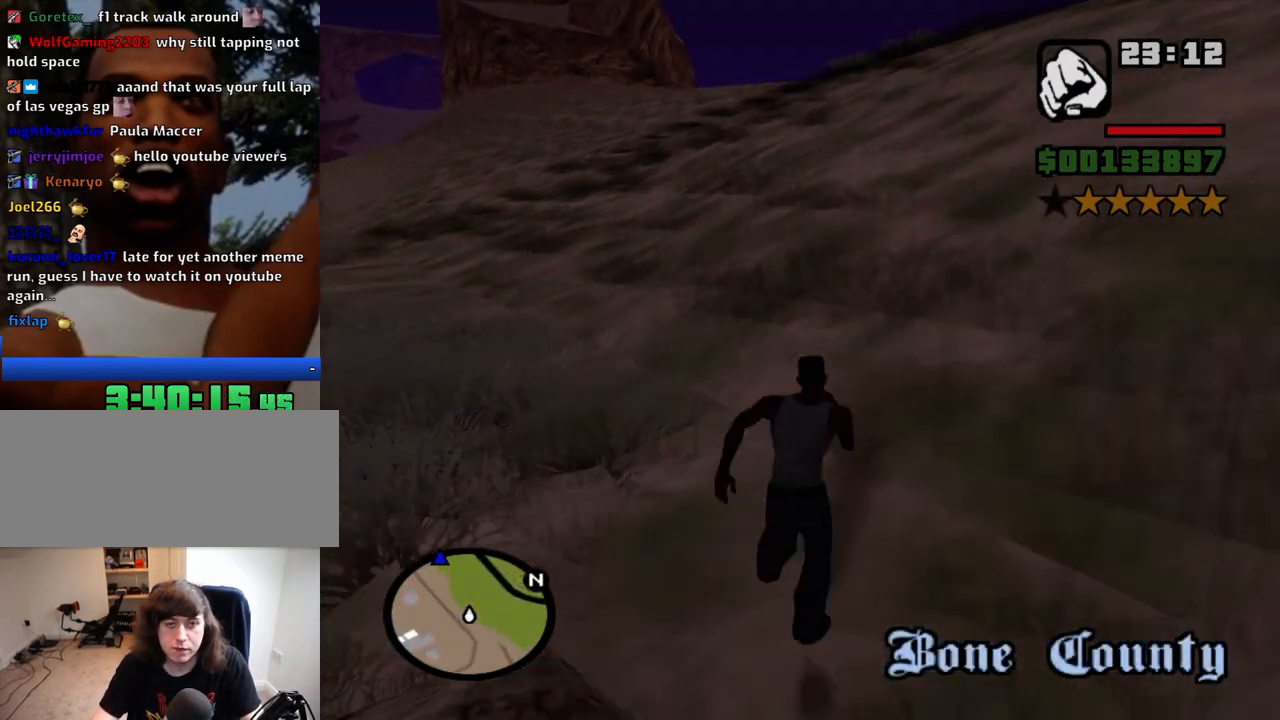
Gameplay with keyboard and mouse; each line is a JSON object with the keys and mouse buttons held at the frame after it. "events" lists presses ("down") and releases ("up") of "1", "2", "3", "4", "5", "6", "8", "a", "alt", "c", "ctrl", "d", "down", "e", "escape", "f", "f1", "f2", "f3", "g", "h", "left", "num2", "q", "r", "right", "s", "shift", "space", "t", "tab", "up", "v", "w", "x", "z", "mouse_left", "mouse_middle", "mouse_right", "mouse_wheel_up" and "mouse_wheel_down" between this image and that frame as [ms after this image, input, new state], when the widget could be followed in between. "mouse_left", "mouse_middle", "mouse_right", "mouse_wheel_up", "mouse_wheel_down" = the "left", "middle", "right", "wheel_up", "wheel_down" buttons of the "mouse" list. No other keys are recorded. Mouse movement is not recorded.
{"keys": ["w"], "mouse": [], "events": [[34, "space", "down"], [84, "space", "up"], [234, "space", "down"], [267, "space", "up"], [367, "space", "down"], [467, "space", "up"]]}
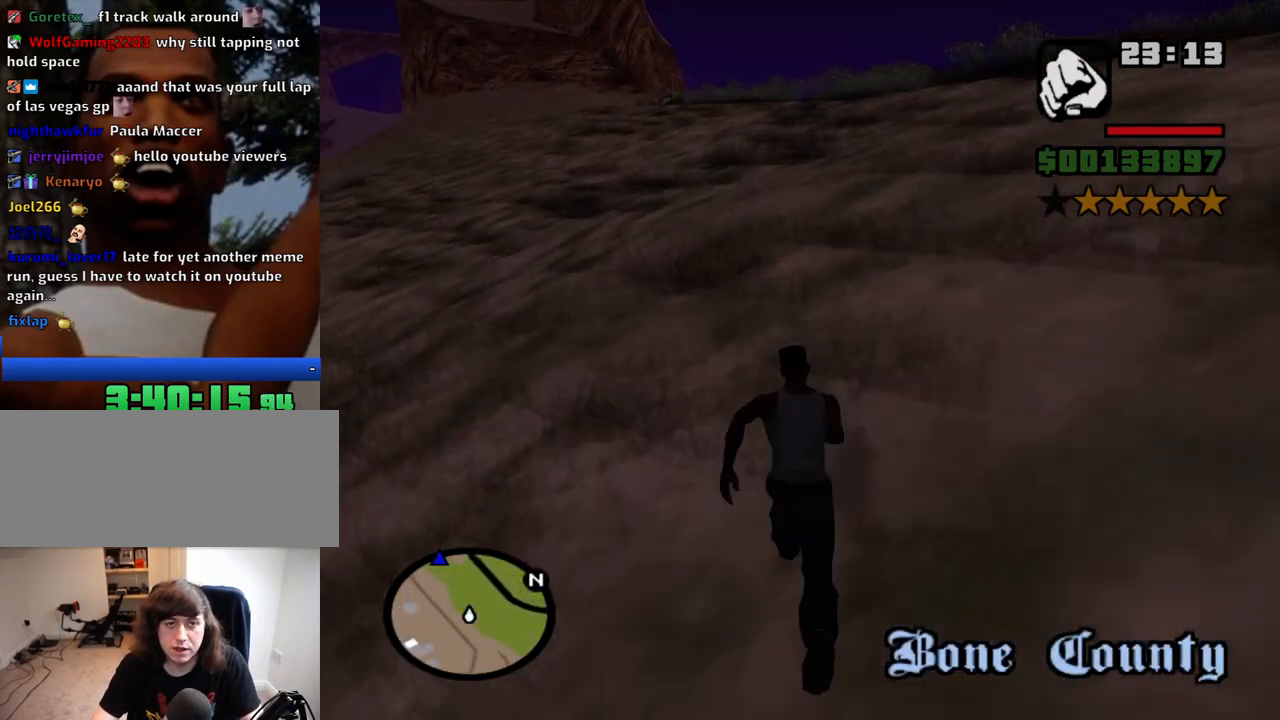
{"keys": ["w"], "mouse": [], "events": [[50, "space", "down"], [100, "space", "up"], [250, "space", "down"], [284, "space", "up"], [384, "space", "down"], [484, "space", "up"]]}
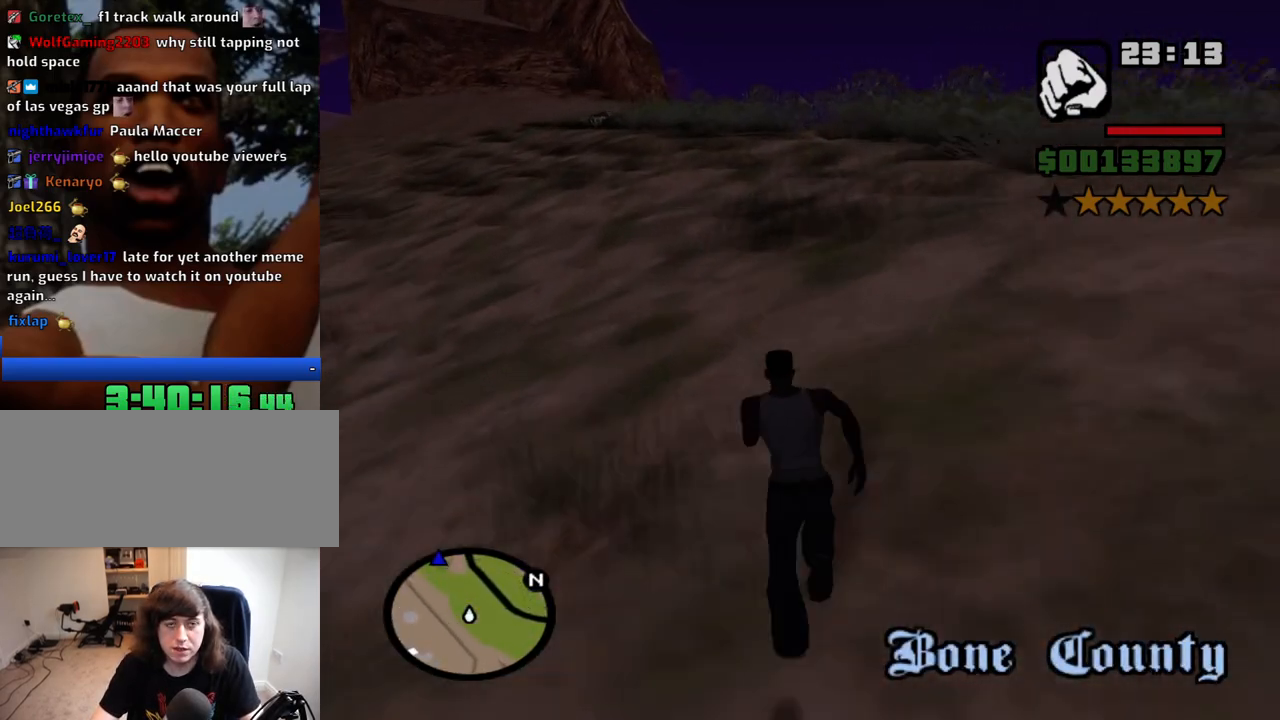
{"keys": ["space", "w"], "mouse": [], "events": [[67, "space", "down"], [167, "space", "up"], [250, "space", "down"], [350, "space", "up"], [450, "space", "down"]]}
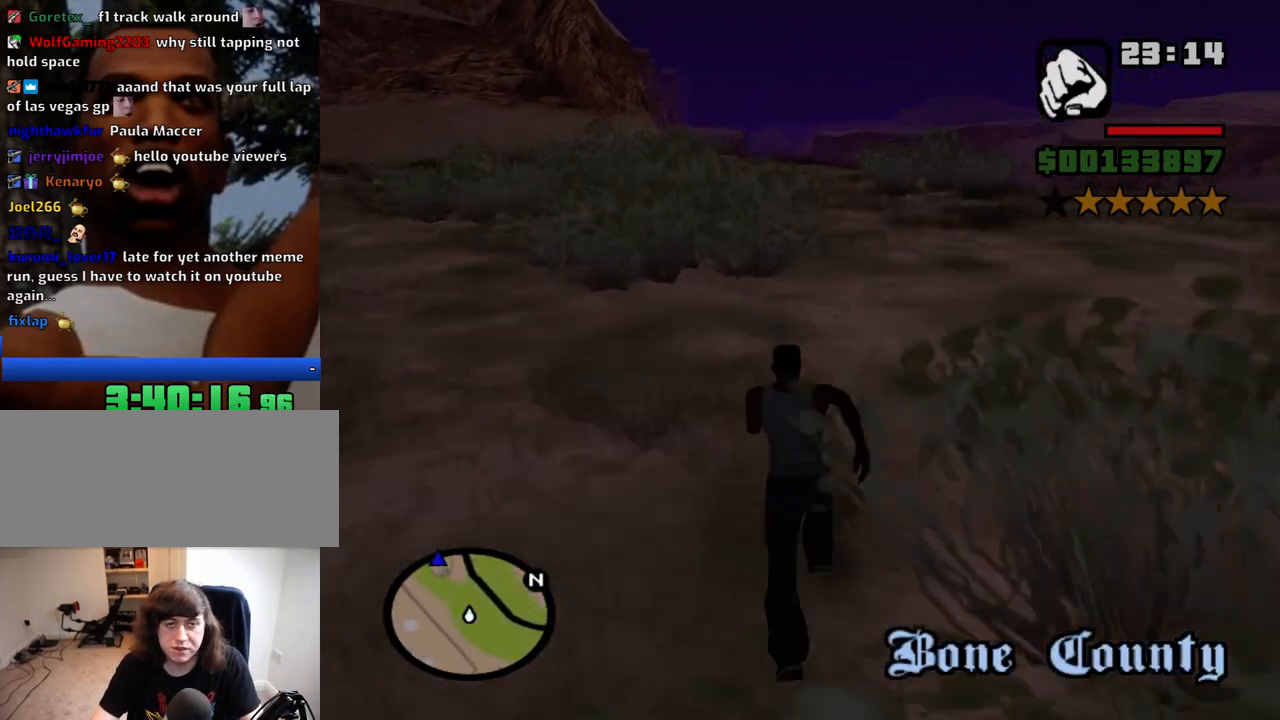
{"keys": ["space", "w"], "mouse": [], "events": [[34, "space", "up"], [134, "space", "down"], [184, "space", "up"], [317, "space", "down"], [367, "space", "up"], [467, "space", "down"]]}
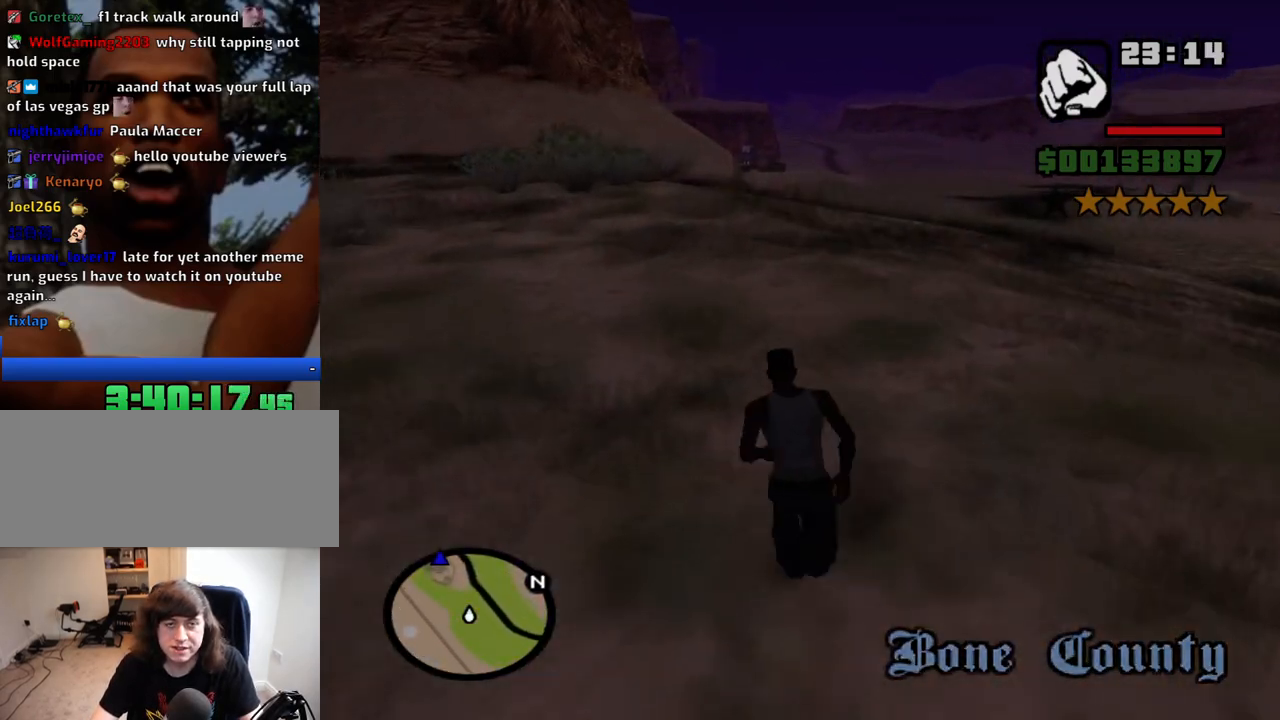
{"keys": ["w"], "mouse": [], "events": [[50, "space", "up"], [150, "space", "down"], [250, "space", "up"], [334, "space", "down"], [434, "space", "up"]]}
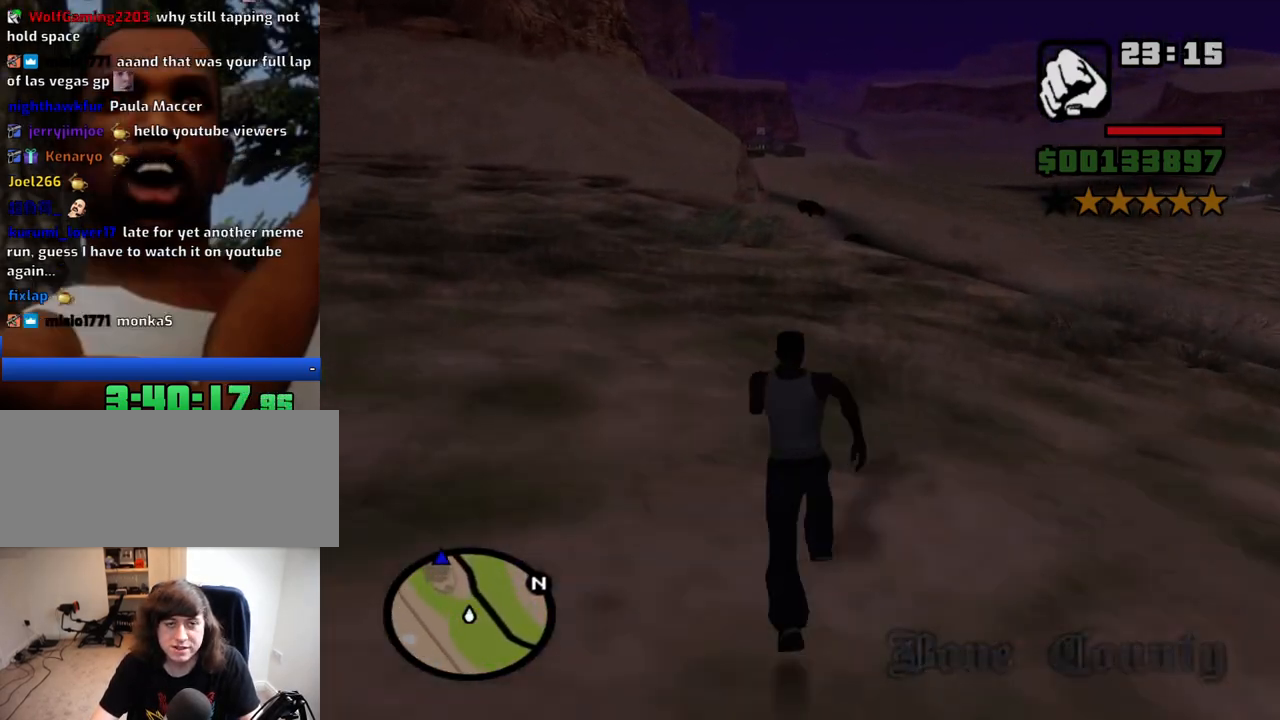
{"keys": ["w"], "mouse": [], "events": [[17, "space", "down"], [67, "space", "up"], [167, "space", "down"], [267, "space", "up"], [350, "space", "down"], [450, "space", "up"]]}
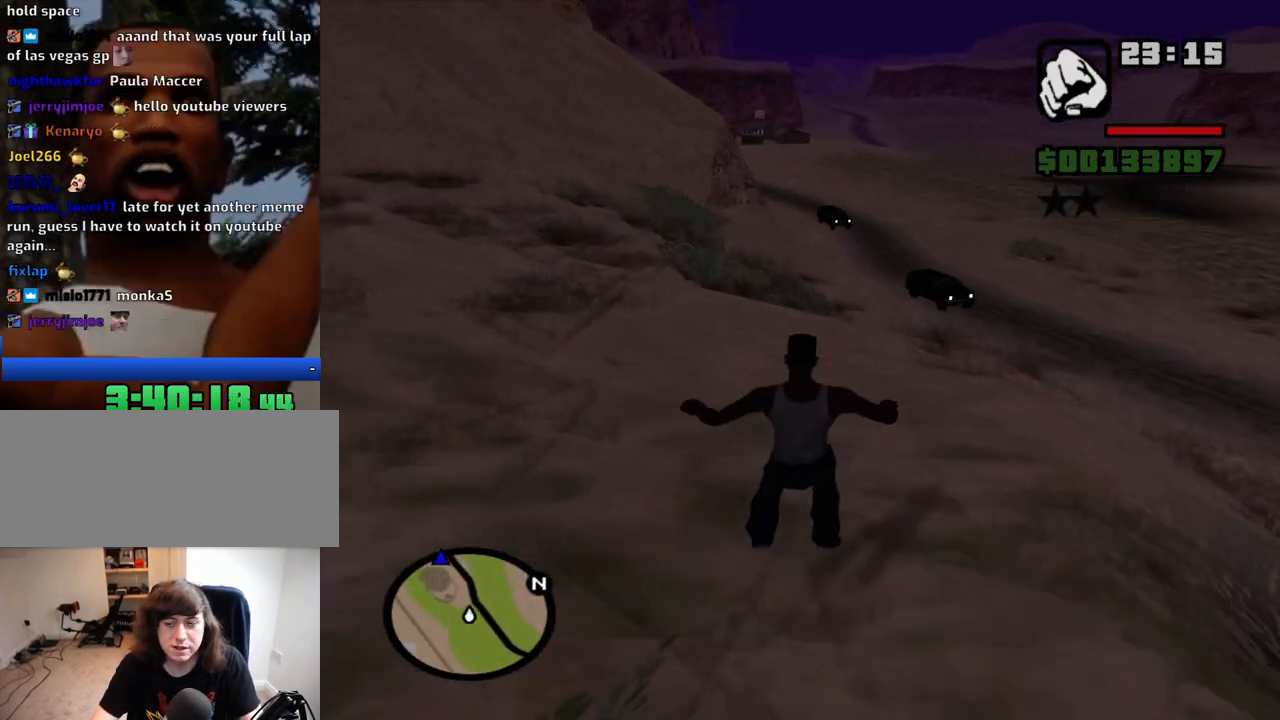
{"keys": ["space", "w"], "mouse": [], "events": [[34, "space", "down"], [134, "space", "up"], [234, "space", "down"], [317, "space", "up"], [417, "space", "down"]]}
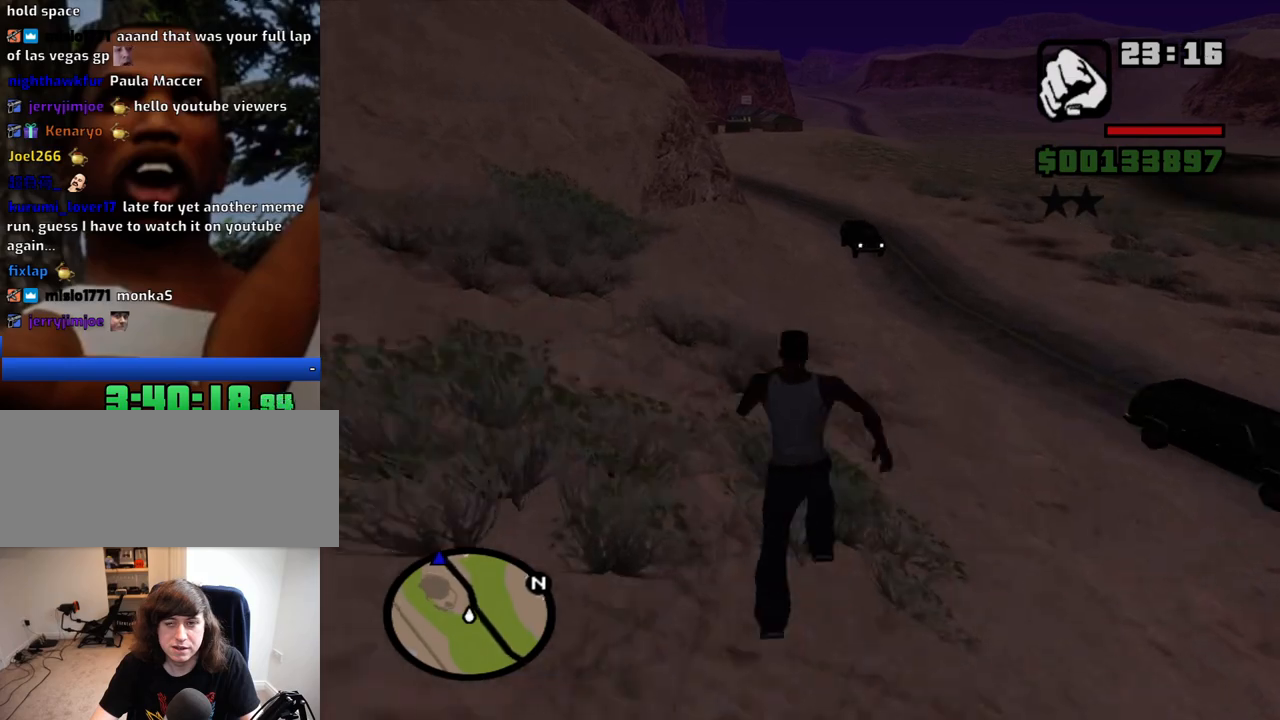
{"keys": ["w"], "mouse": [], "events": [[17, "space", "up"], [100, "space", "down"], [200, "space", "up"], [334, "space", "down"], [434, "space", "up"]]}
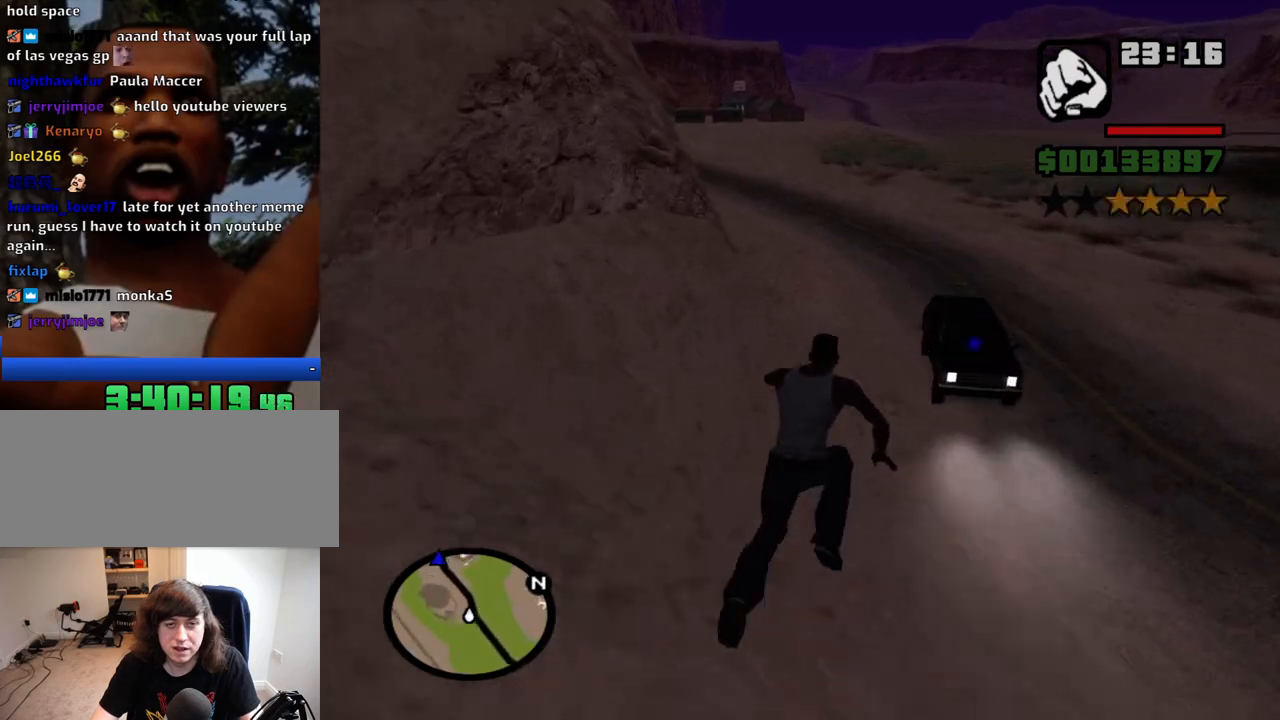
{"keys": ["space", "w"], "mouse": [], "events": [[67, "space", "down"], [117, "space", "up"], [267, "space", "down"], [350, "space", "up"], [500, "space", "down"]]}
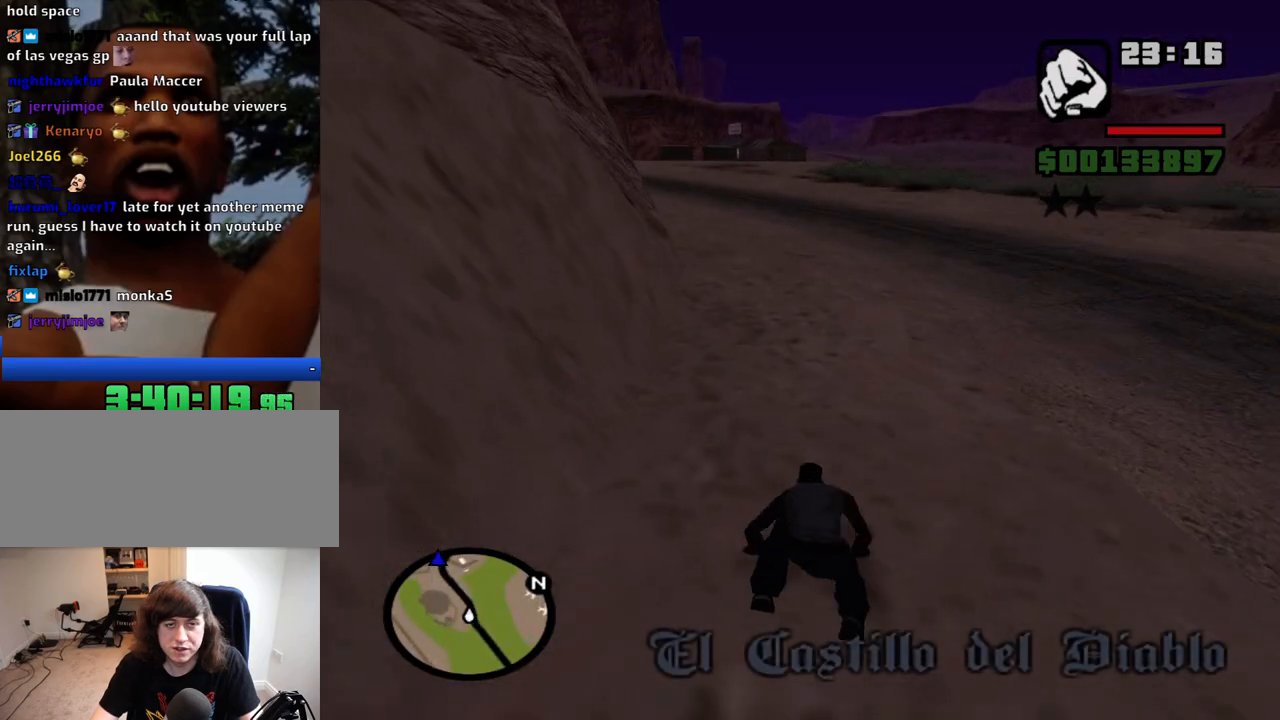
{"keys": ["space", "w"], "mouse": [], "events": [[84, "space", "up"], [184, "space", "down"], [267, "space", "up"], [467, "space", "down"]]}
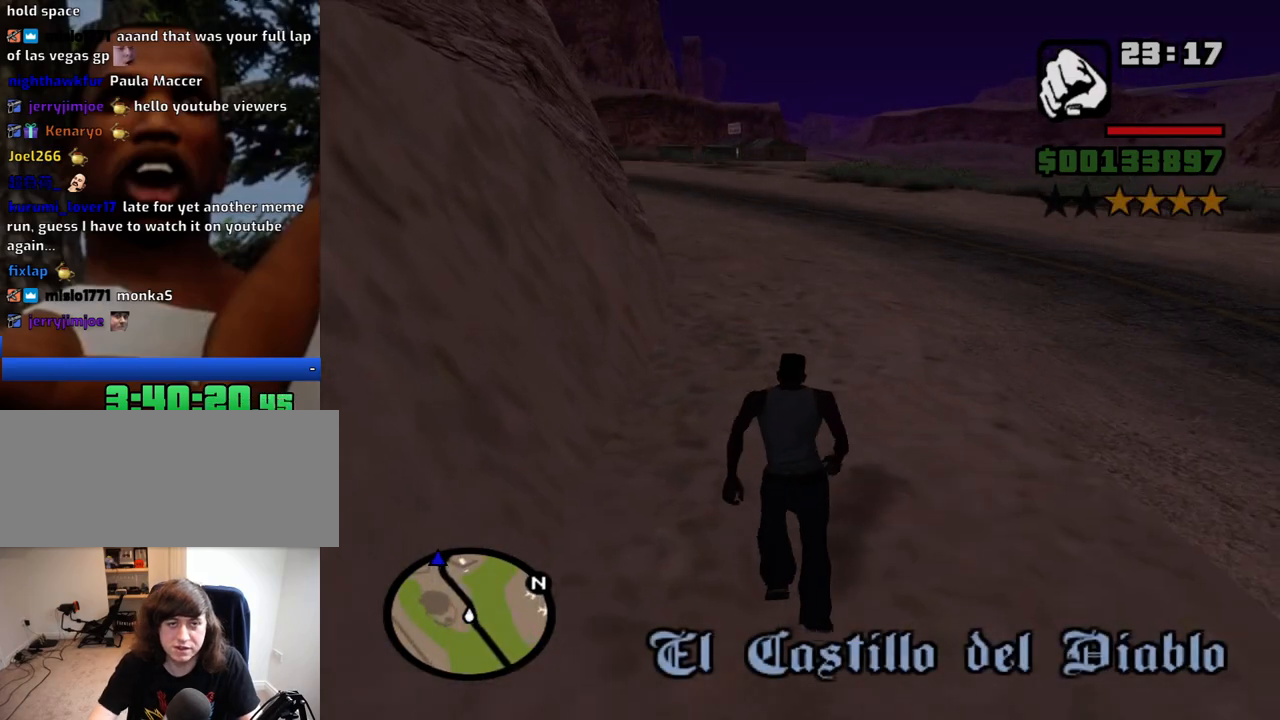
{"keys": ["w"], "mouse": [], "events": [[17, "space", "up"], [200, "space", "down"], [284, "space", "up"]]}
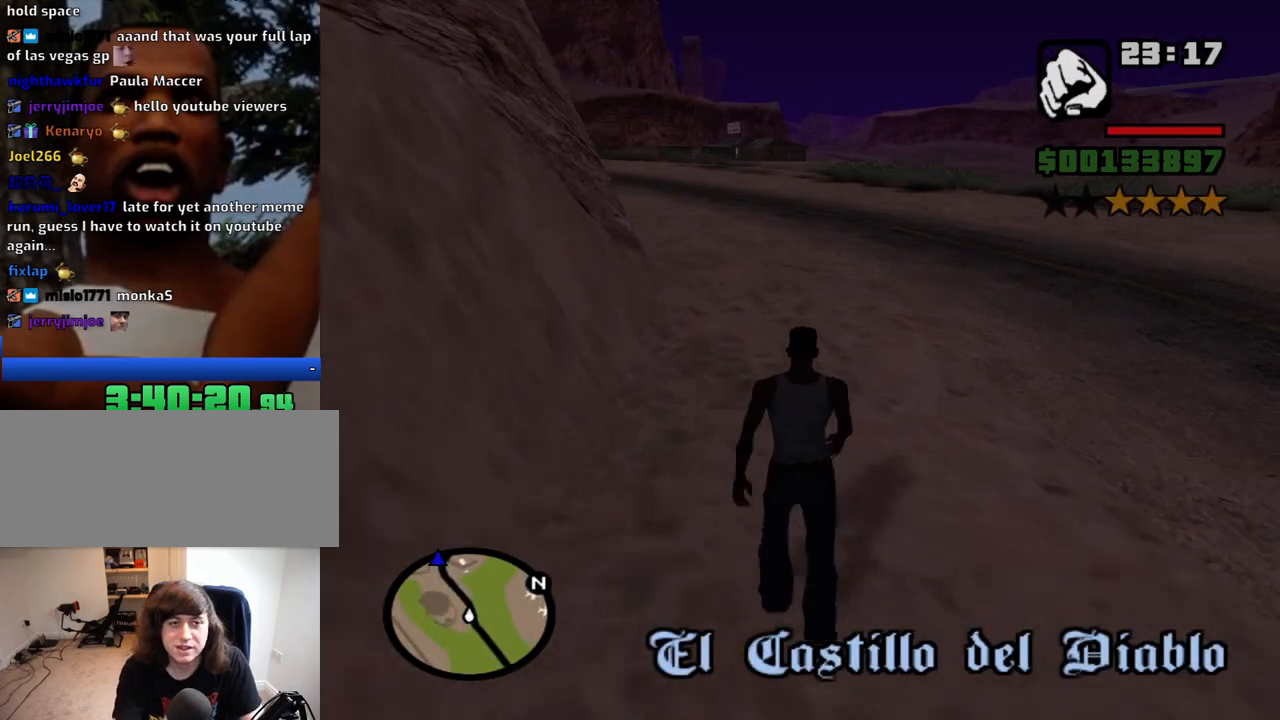
{"keys": ["w"], "mouse": [], "events": [[117, "space", "down"], [167, "d", "down"], [167, "space", "up"], [217, "space", "down"], [250, "d", "up"], [250, "space", "up"], [400, "space", "down"], [500, "space", "up"]]}
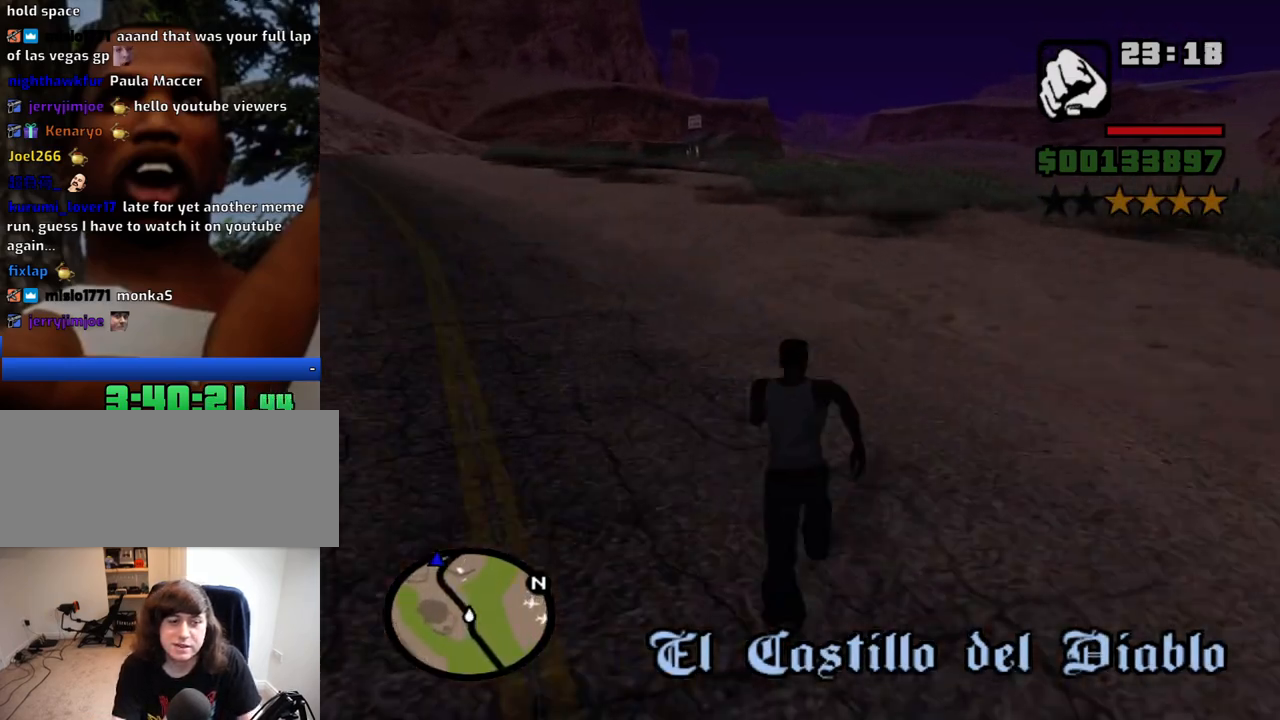
{"keys": ["w"], "mouse": [], "events": [[234, "space", "down"], [267, "space", "up"], [317, "space", "down"], [367, "space", "up"], [417, "space", "down"], [467, "space", "up"]]}
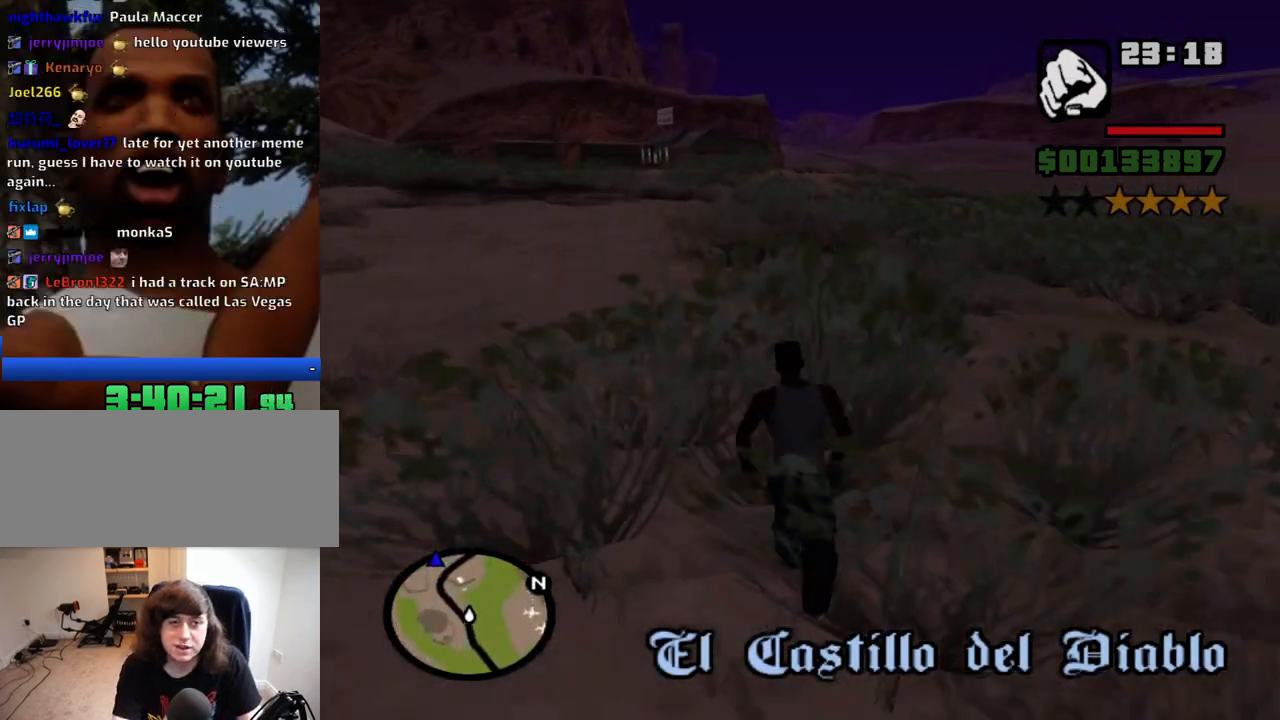
{"keys": ["w"], "mouse": [], "events": [[334, "space", "down"], [384, "space", "up"]]}
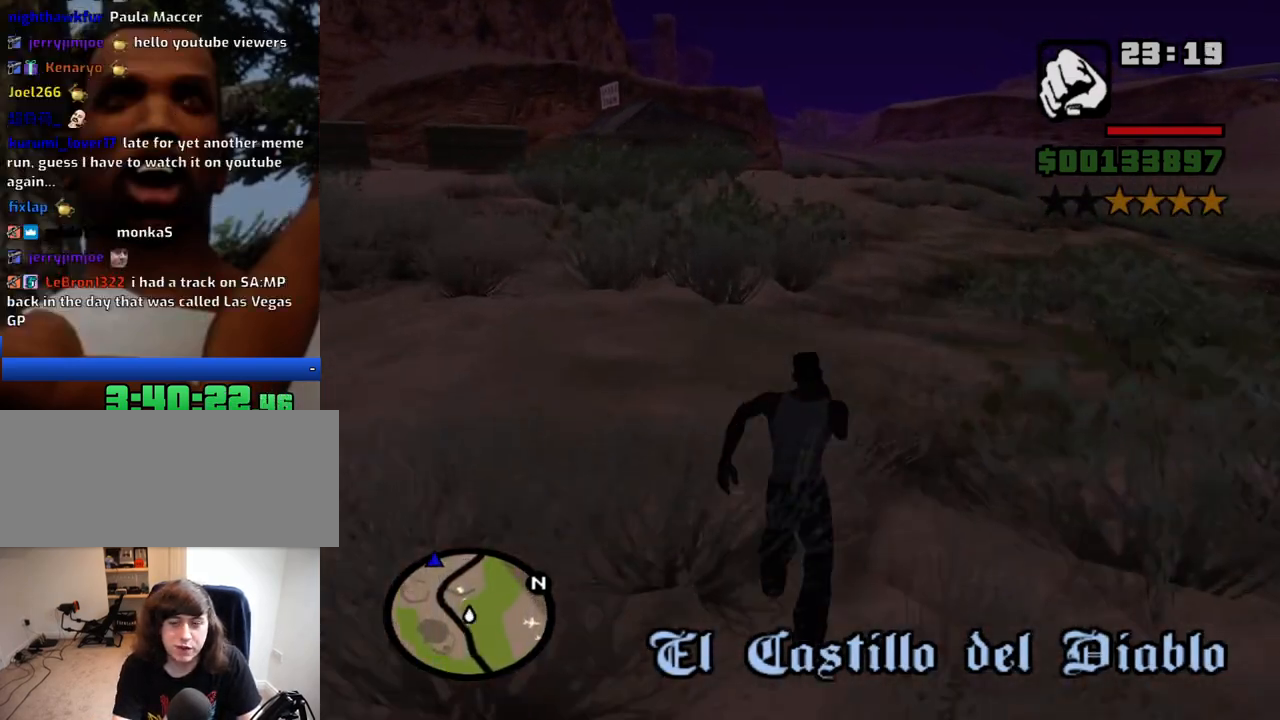
{"keys": ["space", "w"], "mouse": [], "events": [[17, "space", "down"], [67, "space", "up"], [217, "space", "down"], [250, "space", "up"], [300, "space", "down"], [350, "d", "down"], [350, "space", "up"], [400, "d", "up"], [400, "space", "down"], [450, "space", "up"], [500, "space", "down"]]}
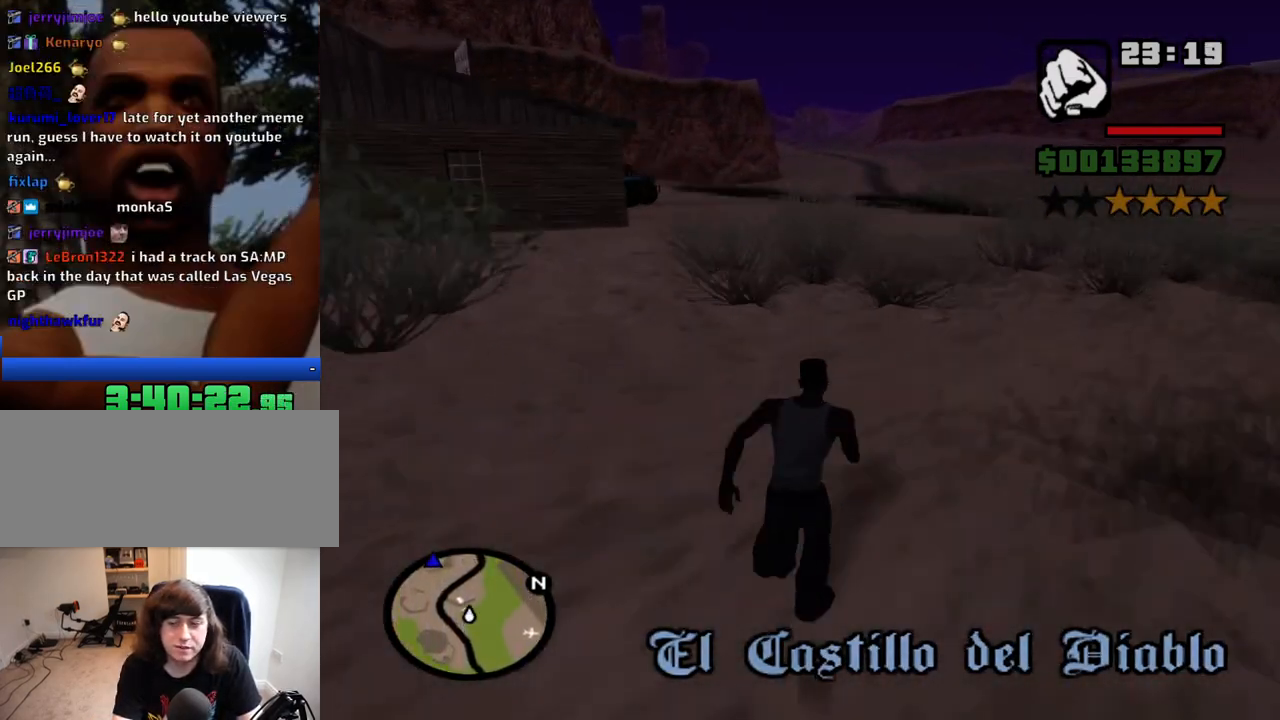
{"keys": ["w"], "mouse": [], "events": [[34, "space", "up"], [84, "space", "down"], [134, "space", "up"], [184, "space", "down"], [234, "space", "up"], [267, "space", "down"], [317, "space", "up"], [367, "space", "down"], [417, "space", "up"], [467, "space", "down"], [500, "space", "up"]]}
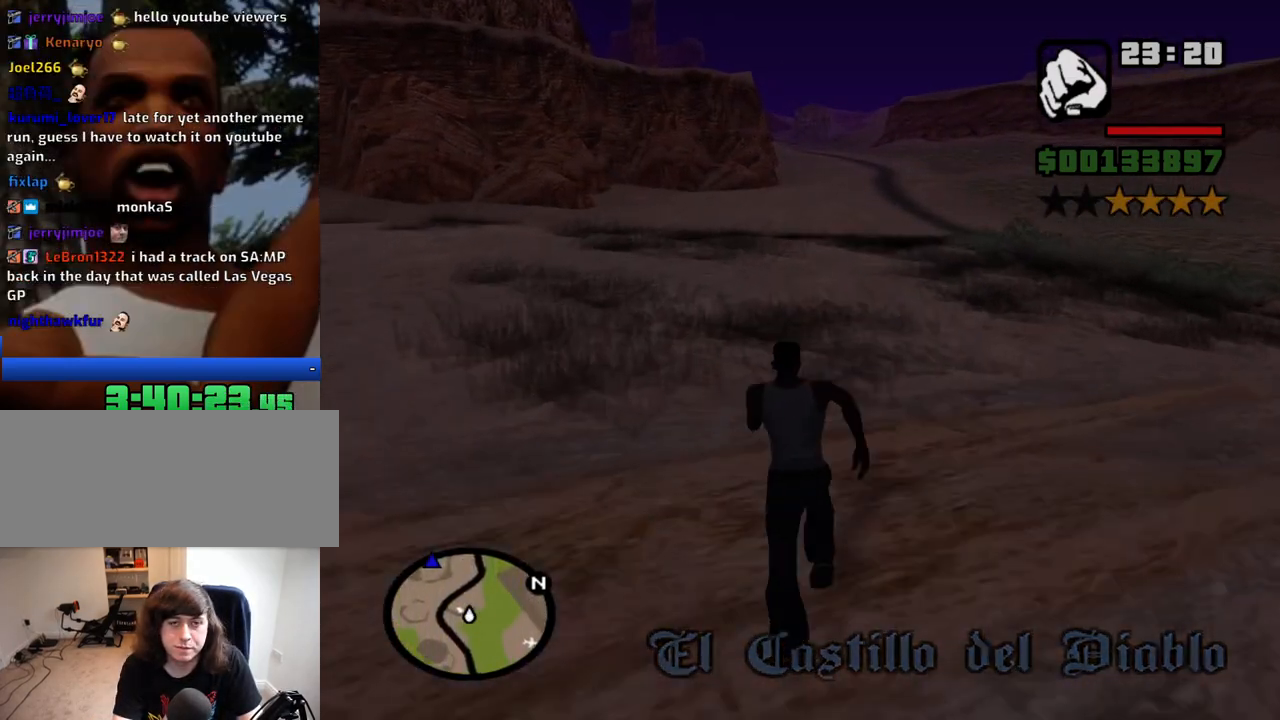
{"keys": ["w"], "mouse": [], "events": [[50, "space", "down"], [100, "space", "up"], [150, "space", "down"], [200, "space", "up"], [250, "space", "down"], [284, "space", "up"], [334, "space", "down"], [384, "space", "up"], [434, "space", "down"], [484, "space", "up"]]}
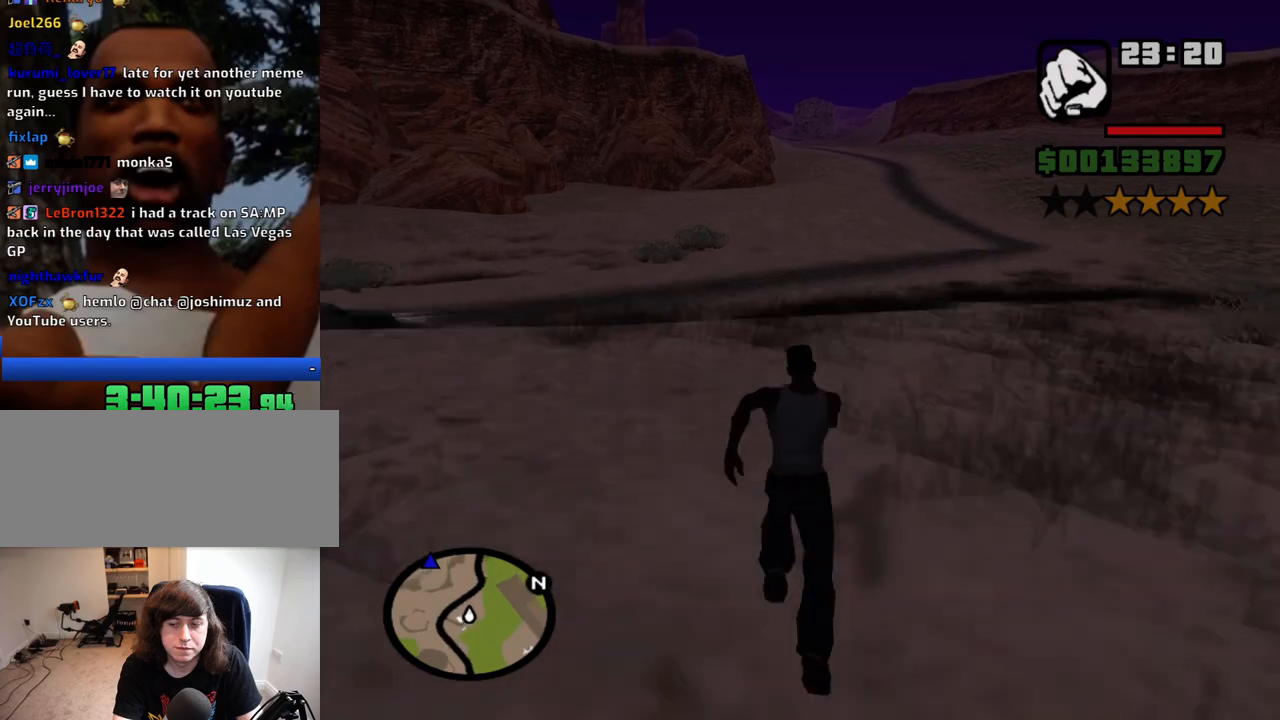
{"keys": ["space", "w"], "mouse": [], "events": [[17, "space", "down"], [67, "space", "up"], [117, "space", "down"], [167, "space", "up"], [217, "space", "down"], [250, "space", "up"], [400, "space", "down"], [450, "space", "up"], [500, "space", "down"]]}
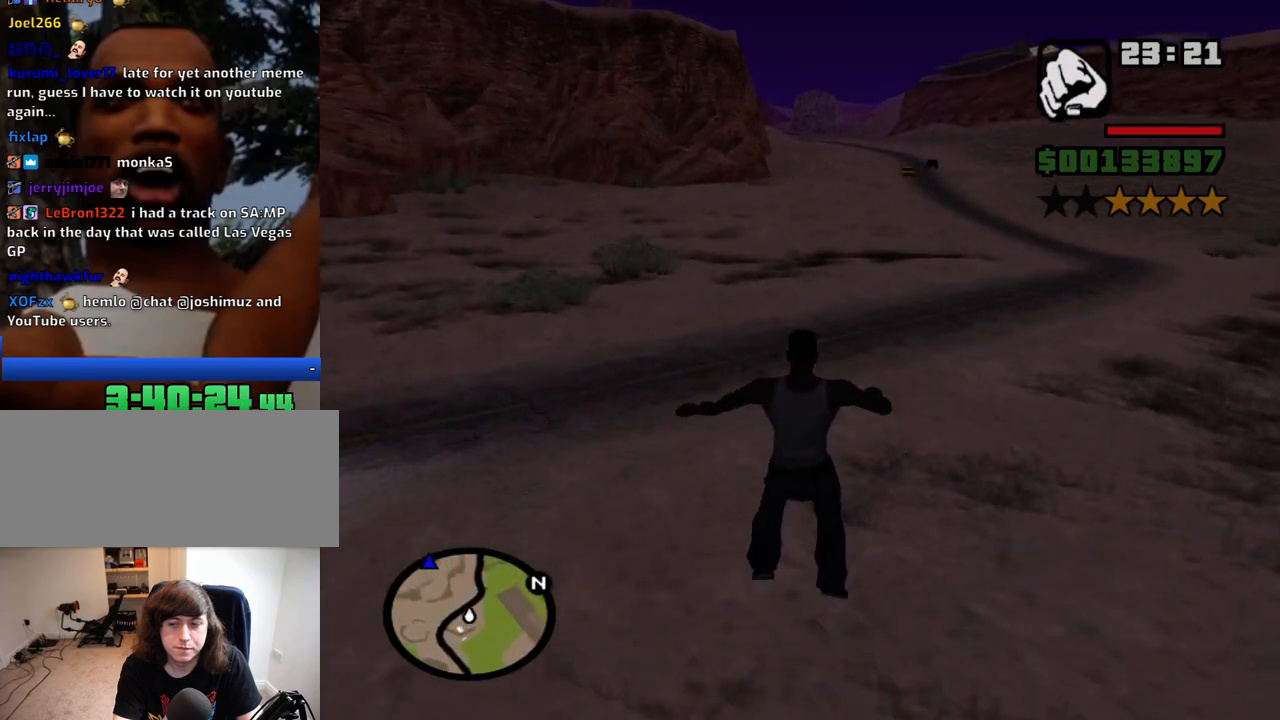
{"keys": ["w"], "mouse": [], "events": [[34, "space", "up"], [84, "space", "down"], [134, "space", "up"], [184, "space", "down"], [234, "space", "up"], [267, "space", "down"], [317, "space", "up"]]}
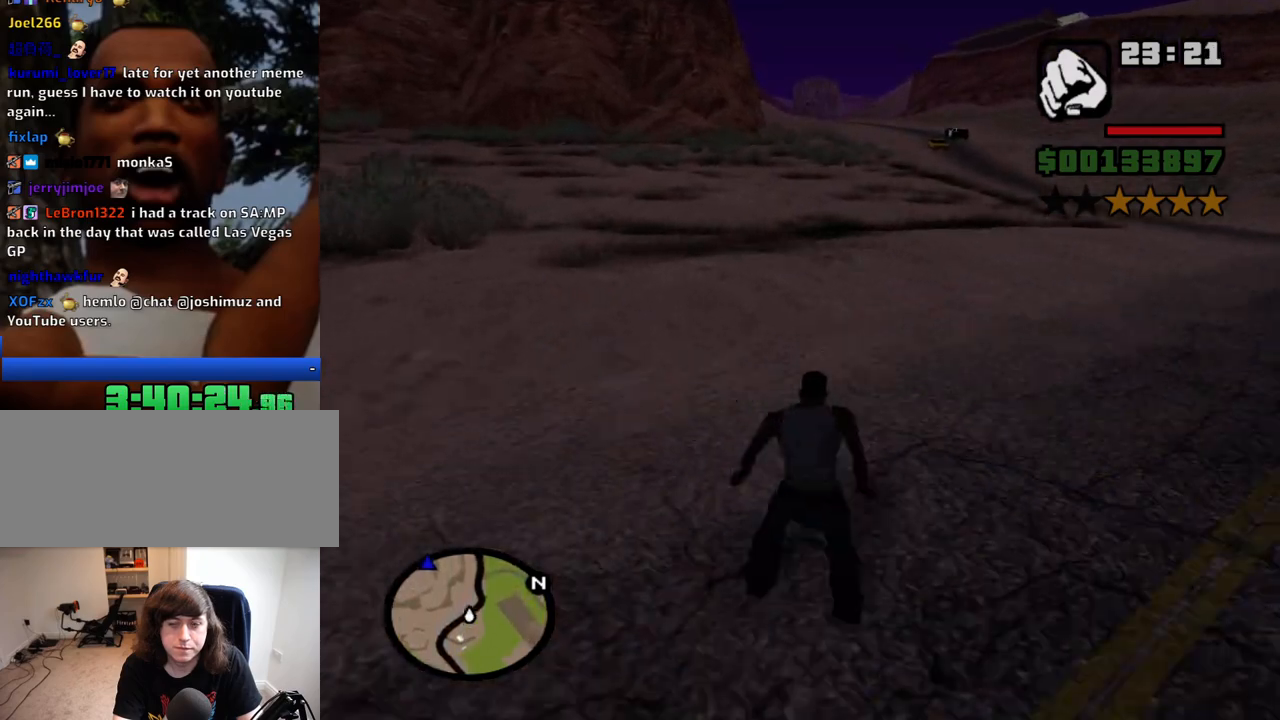
{"keys": ["space", "w"], "mouse": [], "events": [[250, "space", "down"], [284, "space", "up"], [334, "space", "down"], [384, "space", "up"], [484, "space", "down"]]}
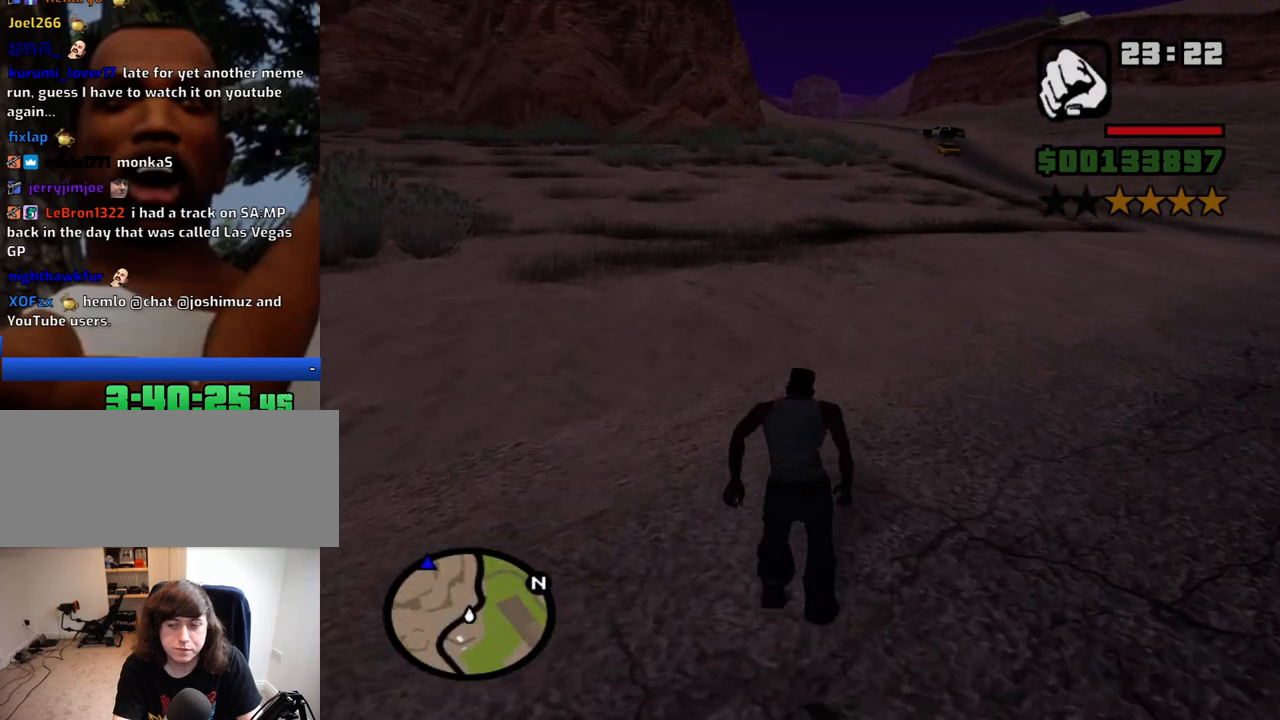
{"keys": ["w"], "mouse": [], "events": [[17, "space", "up"], [67, "space", "down"], [117, "space", "up"], [167, "space", "down"], [217, "space", "up"], [267, "space", "down"], [300, "space", "up"], [350, "space", "down"], [400, "space", "up"], [450, "space", "down"], [500, "space", "up"]]}
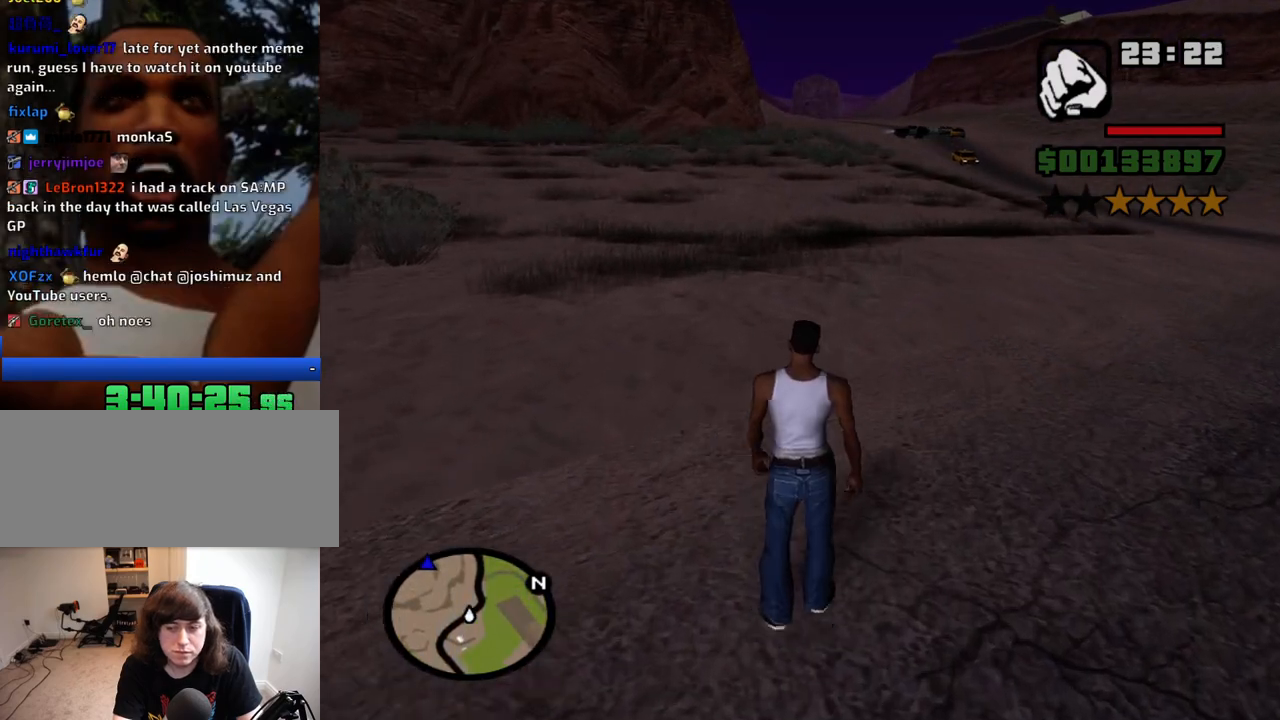
{"keys": ["w"], "mouse": [], "events": [[34, "space", "down"], [84, "space", "up"], [134, "space", "down"], [184, "space", "up"], [234, "space", "down"], [267, "space", "up"], [317, "space", "down"], [367, "space", "up"], [417, "space", "down"], [467, "space", "up"]]}
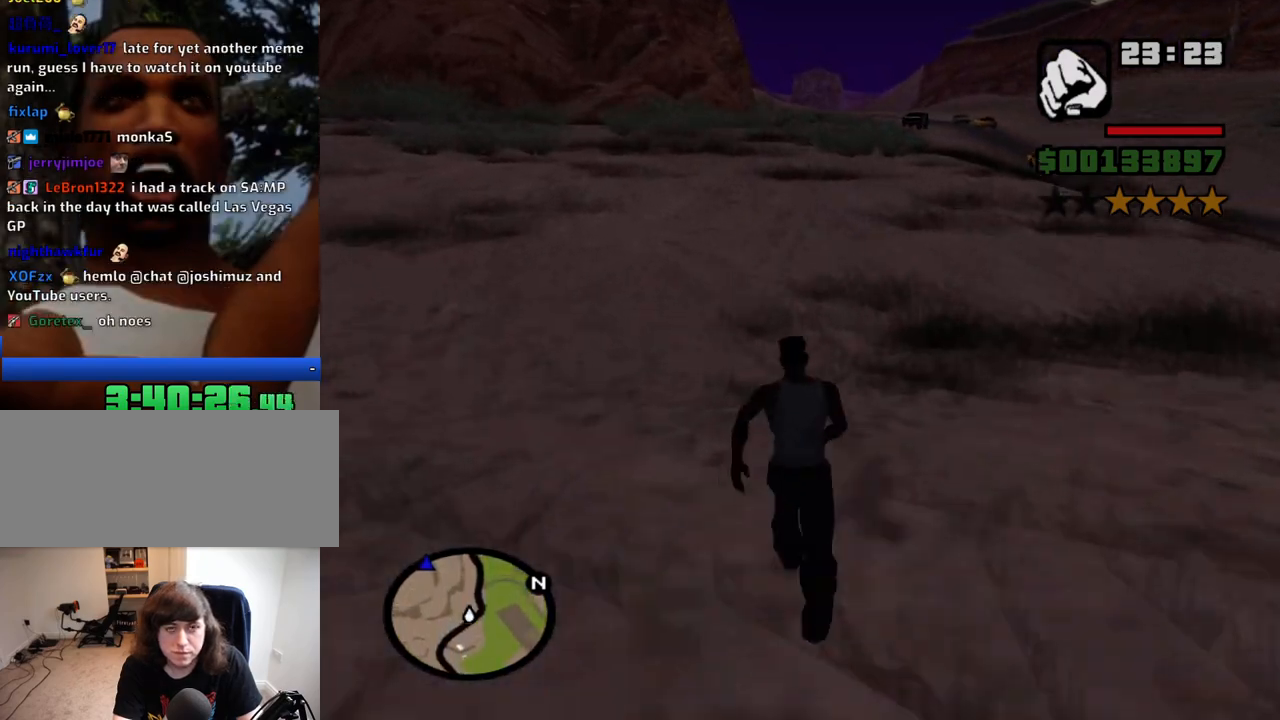
{"keys": ["w"], "mouse": [], "events": [[100, "space", "down"], [150, "space", "up"], [334, "space", "down"], [384, "space", "up"]]}
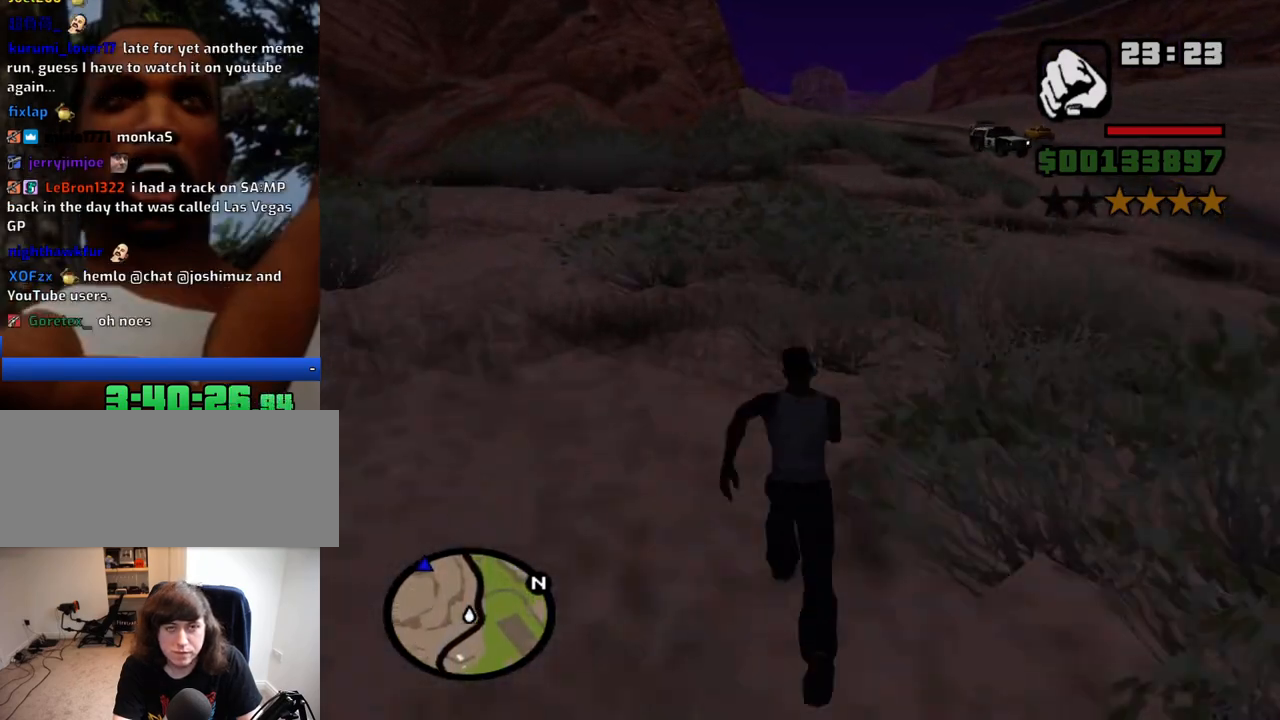
{"keys": ["d", "w"], "mouse": [], "events": [[17, "space", "down"], [67, "space", "up"], [167, "space", "down"], [217, "d", "down"], [300, "space", "up"], [350, "space", "down"], [400, "space", "up"], [450, "space", "down"], [500, "space", "up"]]}
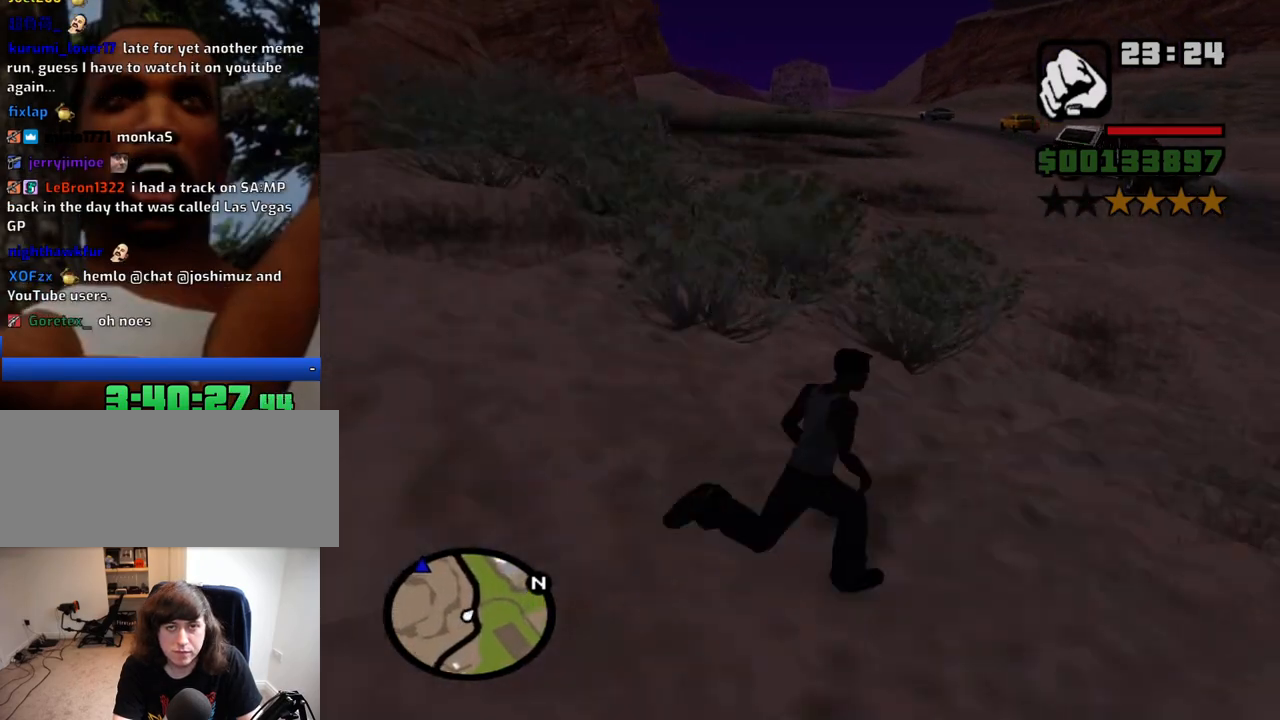
{"keys": ["space", "w"], "mouse": [], "events": [[84, "space", "down"], [184, "space", "up"], [234, "d", "up"], [267, "space", "down"], [317, "space", "up"], [367, "space", "down"], [417, "space", "up"], [467, "space", "down"]]}
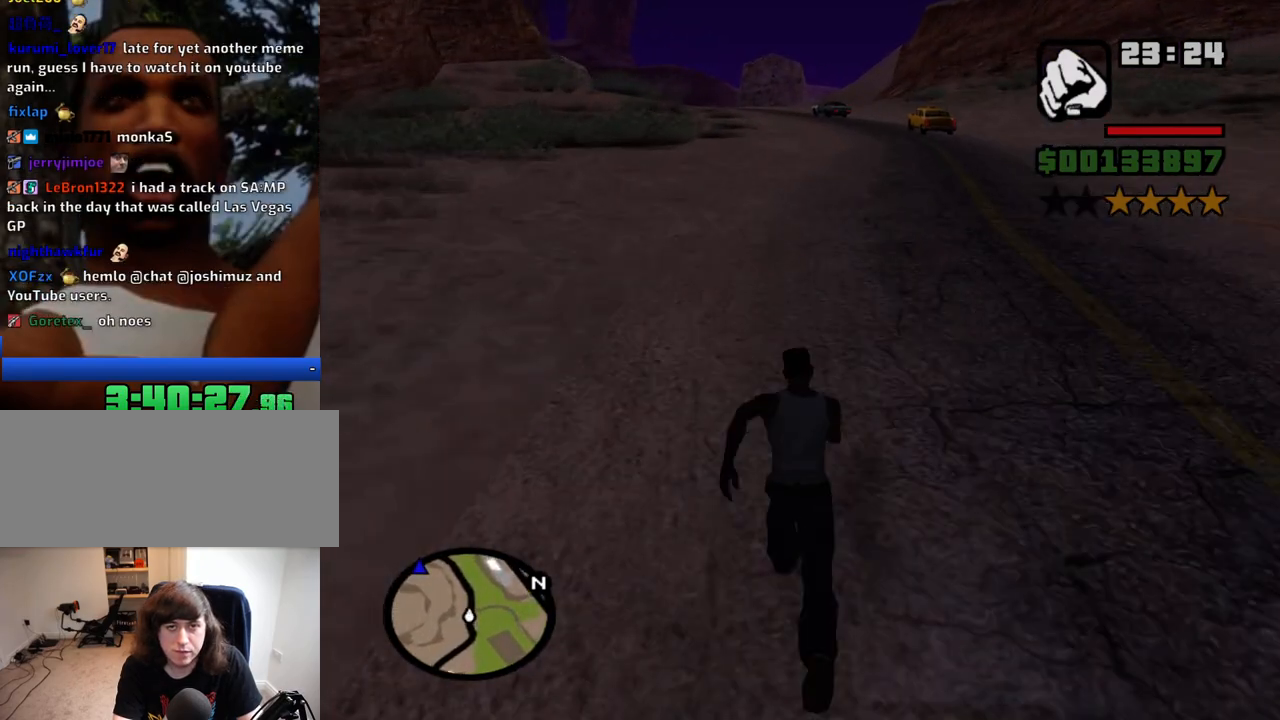
{"keys": ["space", "w"], "mouse": [], "events": [[17, "space", "up"], [50, "space", "down"], [100, "space", "up"], [200, "space", "down"], [250, "space", "up"], [284, "d", "down"], [284, "space", "down"], [334, "space", "up"], [384, "d", "up"], [384, "space", "down"], [434, "space", "up"], [484, "space", "down"]]}
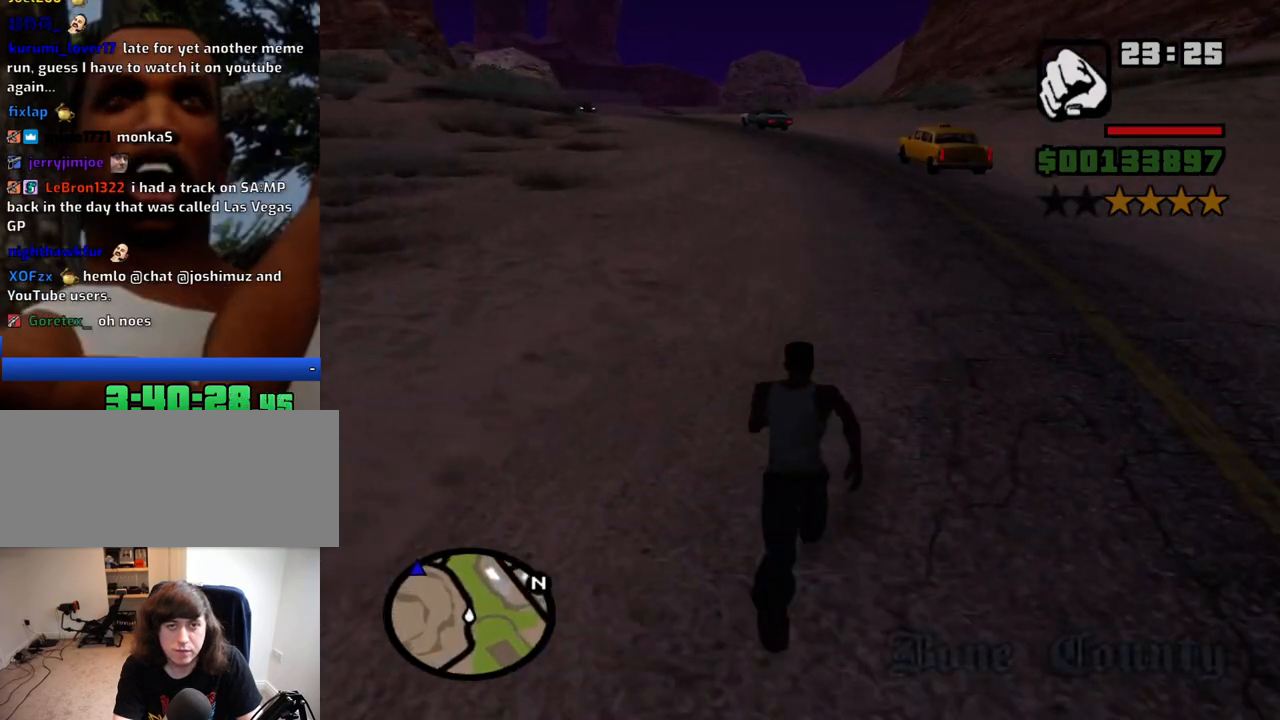
{"keys": ["d", "space", "w"], "mouse": [], "events": [[17, "space", "up"], [67, "space", "down"], [117, "space", "up"], [167, "space", "down"], [217, "space", "up"], [300, "space", "down"], [400, "space", "up"], [450, "d", "down"], [450, "space", "down"]]}
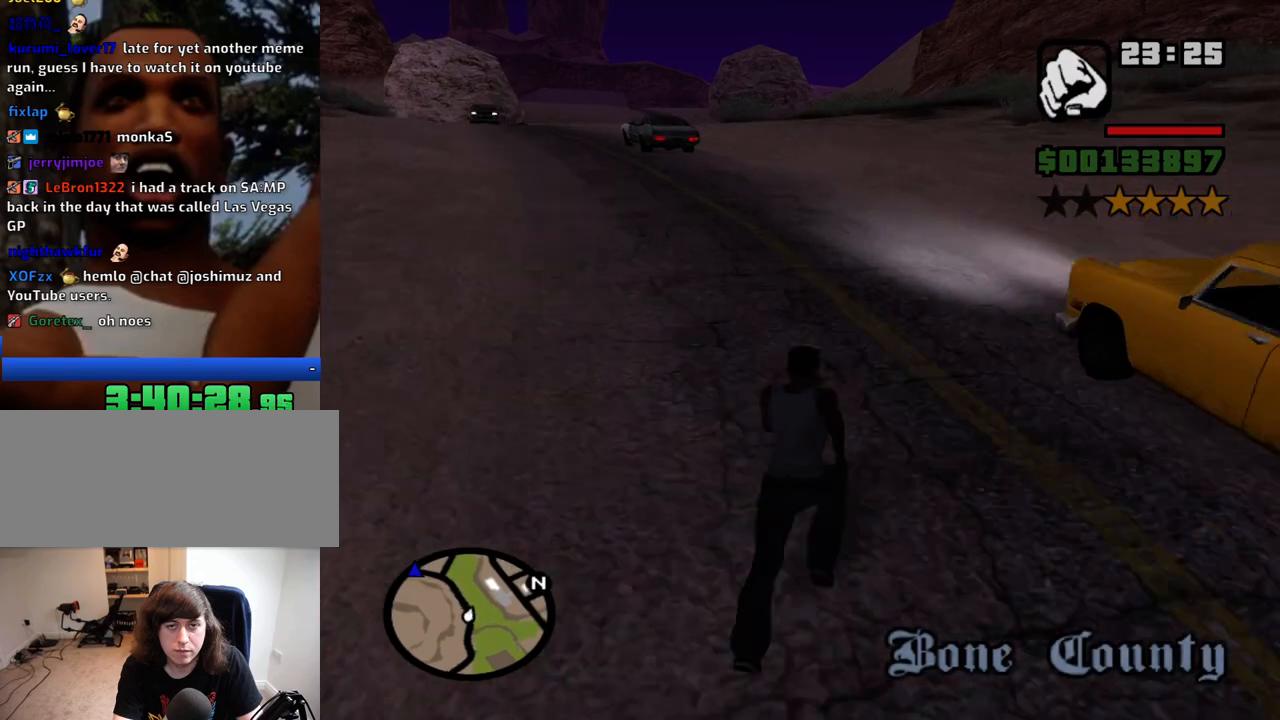
{"keys": [], "mouse": [], "events": [[34, "d", "up"], [34, "space", "up"], [84, "f", "down"], [134, "w", "up"], [317, "f", "up"]]}
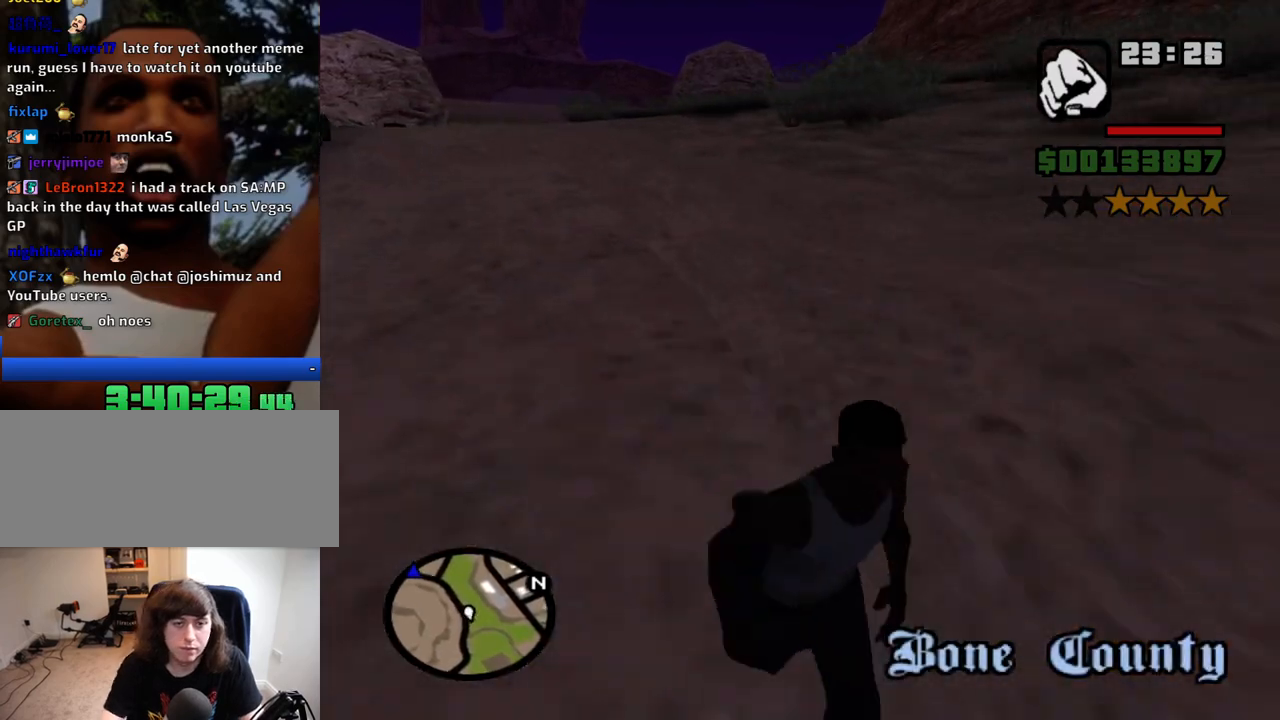
{"keys": [], "mouse": [], "events": []}
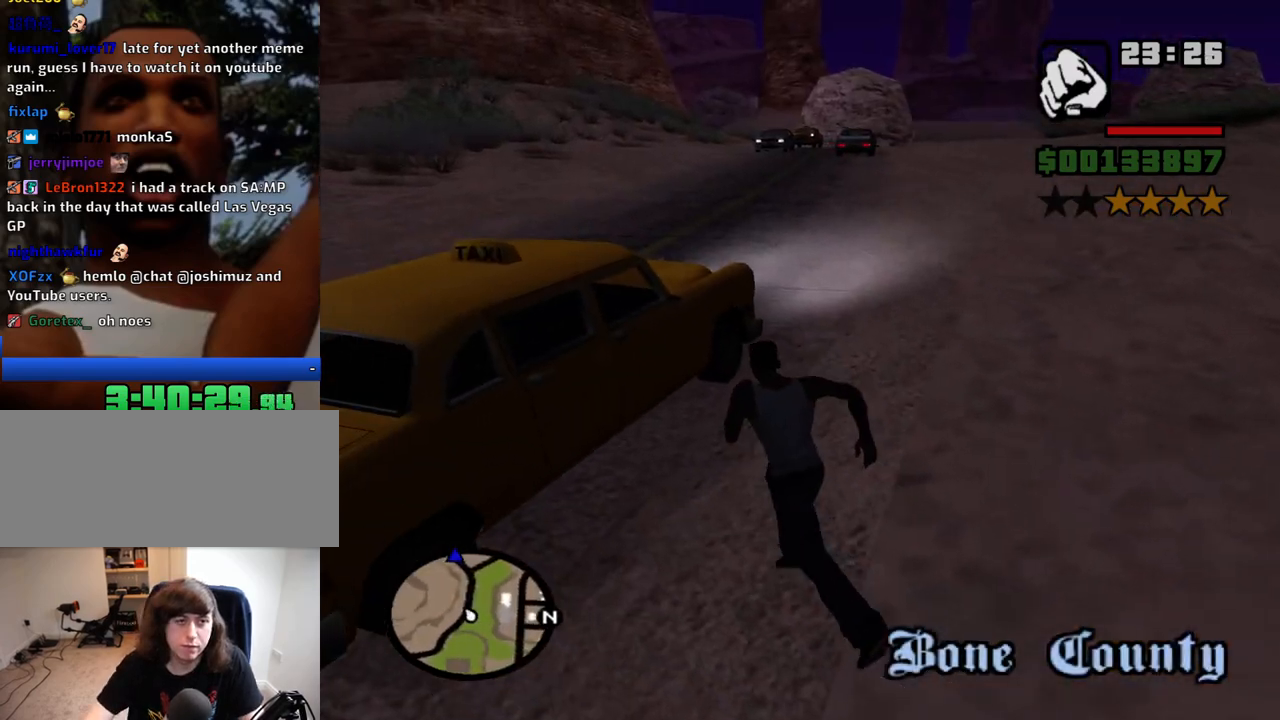
{"keys": [], "mouse": [], "events": []}